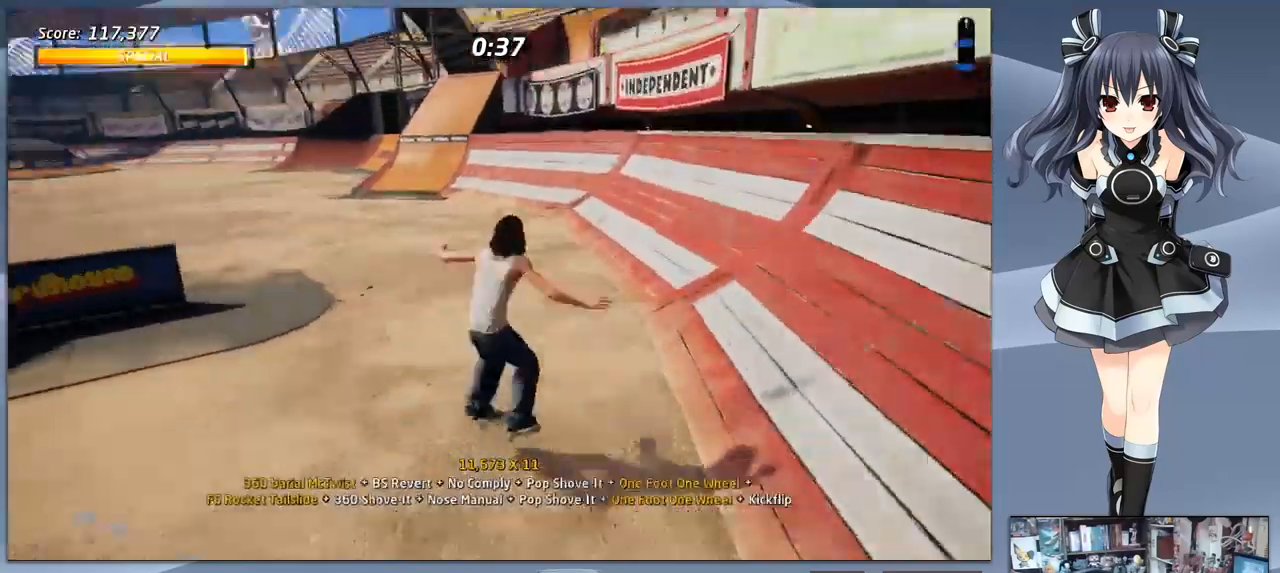
Gameplay with a controller (PlayStation layout); each line is a JSON object with the inputs held at the frame after it. "events" lists button and stick changes between this image and that frame as [ms after this image, input, new state], when the widget could be followed in between. Not read: left_stick.
{"buttons": [], "right_stick": "center", "events": [[33, "DPAD_RIGHT", "down"], [67, "DPAD_DOWN", "up"], [67, "DPAD_RIGHT", "up"], [67, "SQUARE", "up"]]}
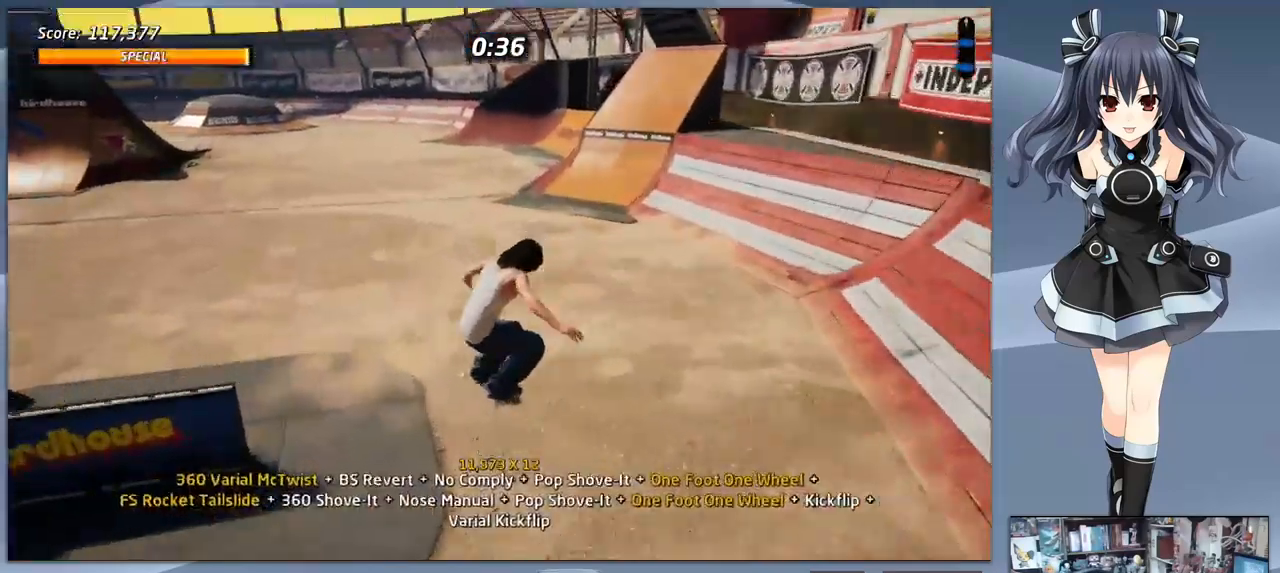
{"buttons": [], "right_stick": "center", "events": []}
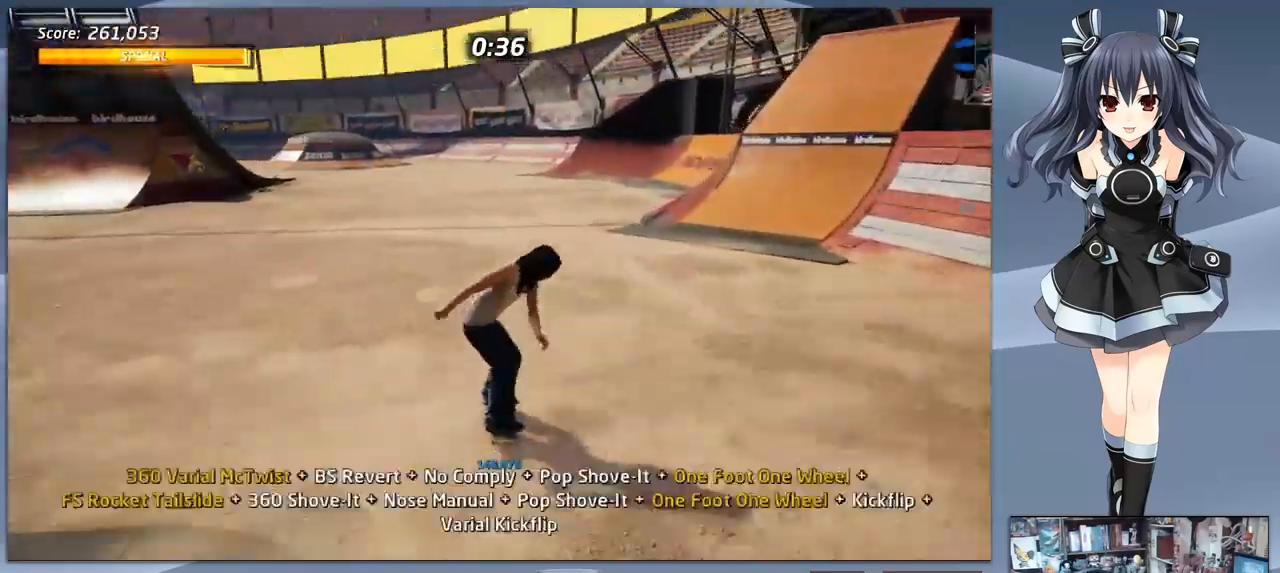
{"buttons": [], "right_stick": "center", "events": [[67, "START", "down"], [200, "START", "up"]]}
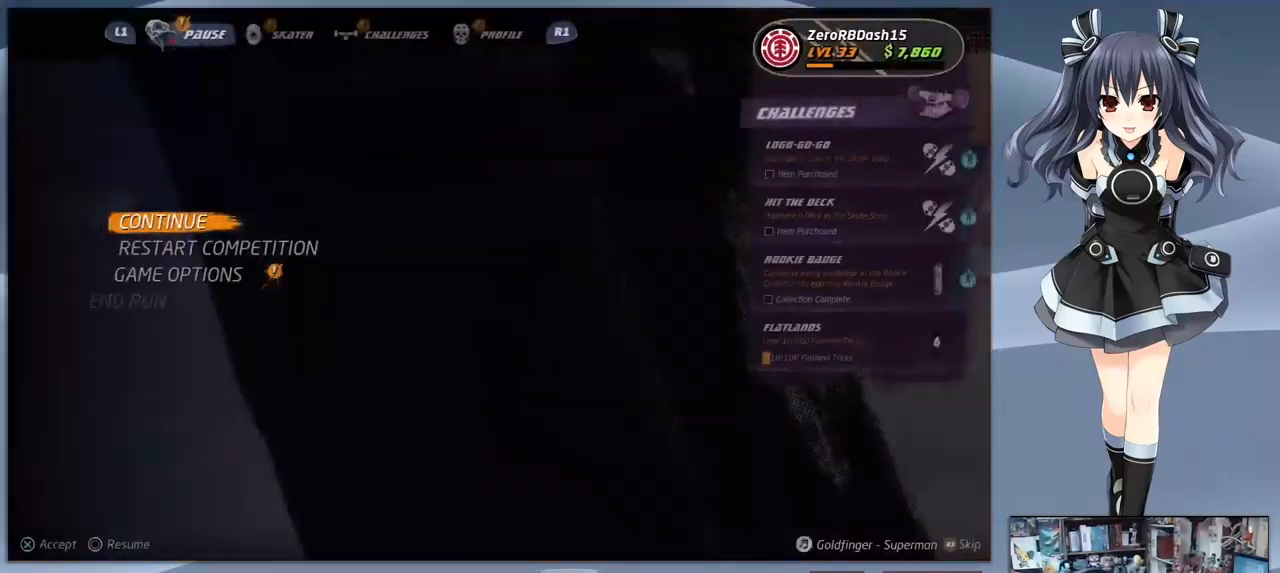
{"buttons": [], "right_stick": "center", "events": [[100, "DPAD_UP", "down"], [167, "DPAD_UP", "up"], [367, "CROSS", "down"], [467, "CROSS", "up"]]}
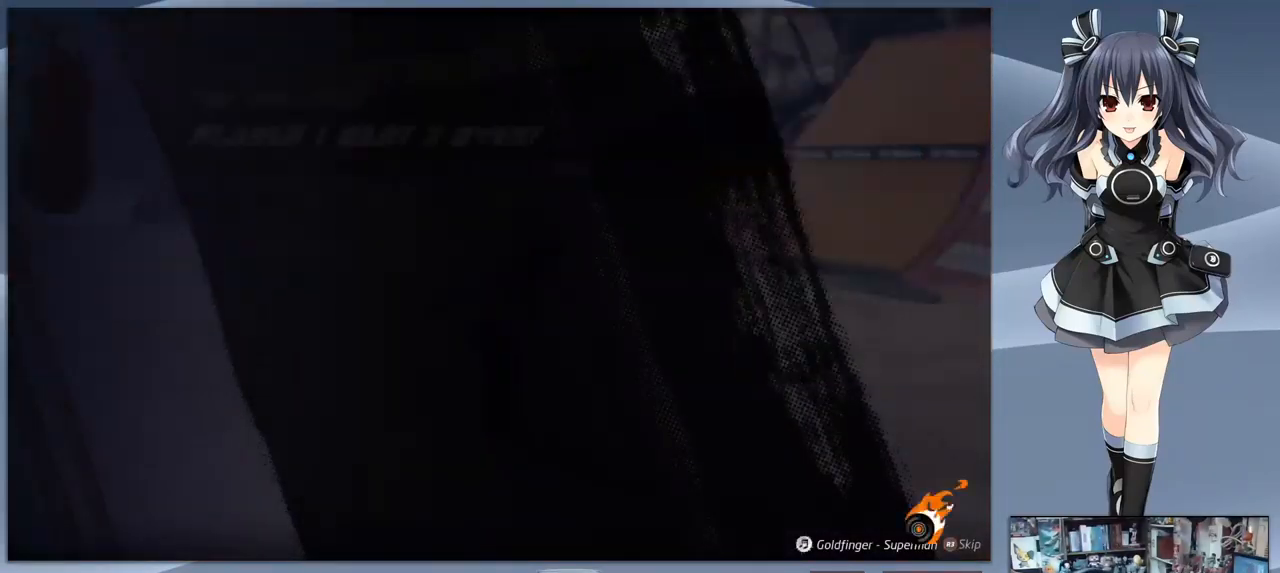
{"buttons": [], "right_stick": "center", "events": []}
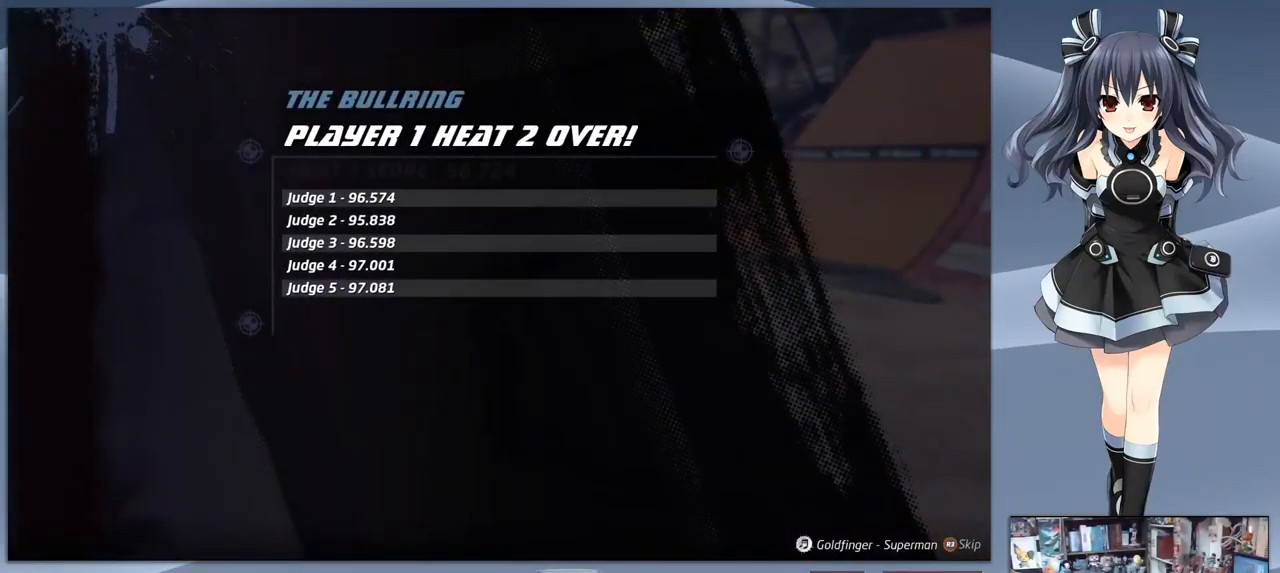
{"buttons": ["CROSS"], "right_stick": "center", "events": [[133, "CROSS", "down"], [233, "CROSS", "up"], [433, "CROSS", "down"]]}
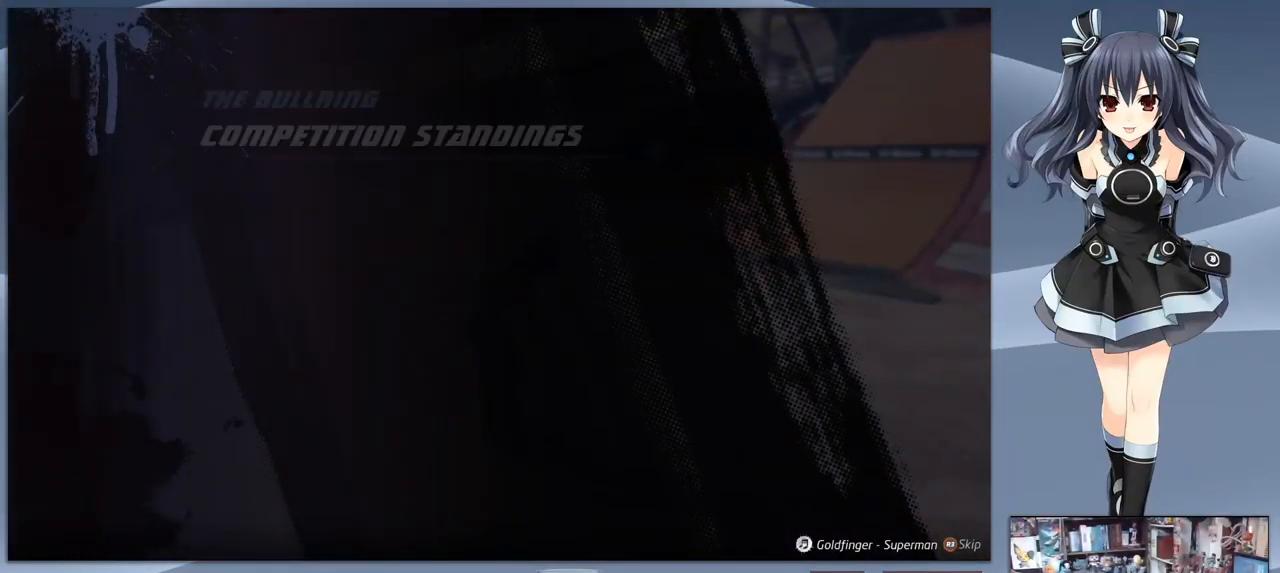
{"buttons": [], "right_stick": "center", "events": [[67, "CROSS", "up"], [367, "CROSS", "down"], [500, "CROSS", "up"]]}
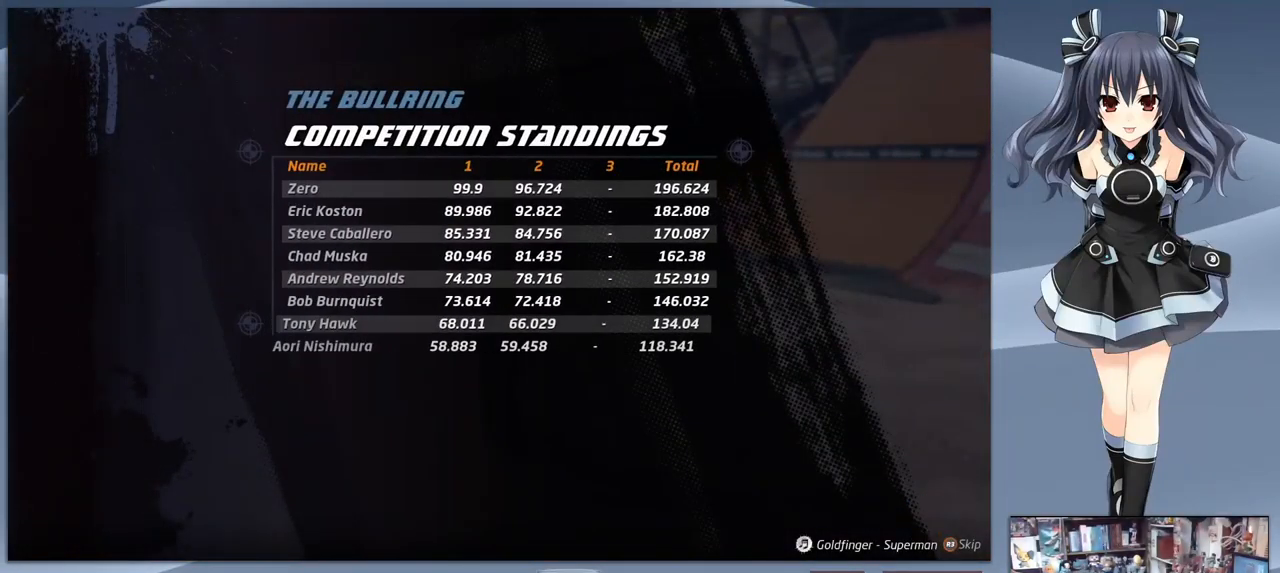
{"buttons": [], "right_stick": "center", "events": [[300, "CROSS", "down"], [400, "CROSS", "up"]]}
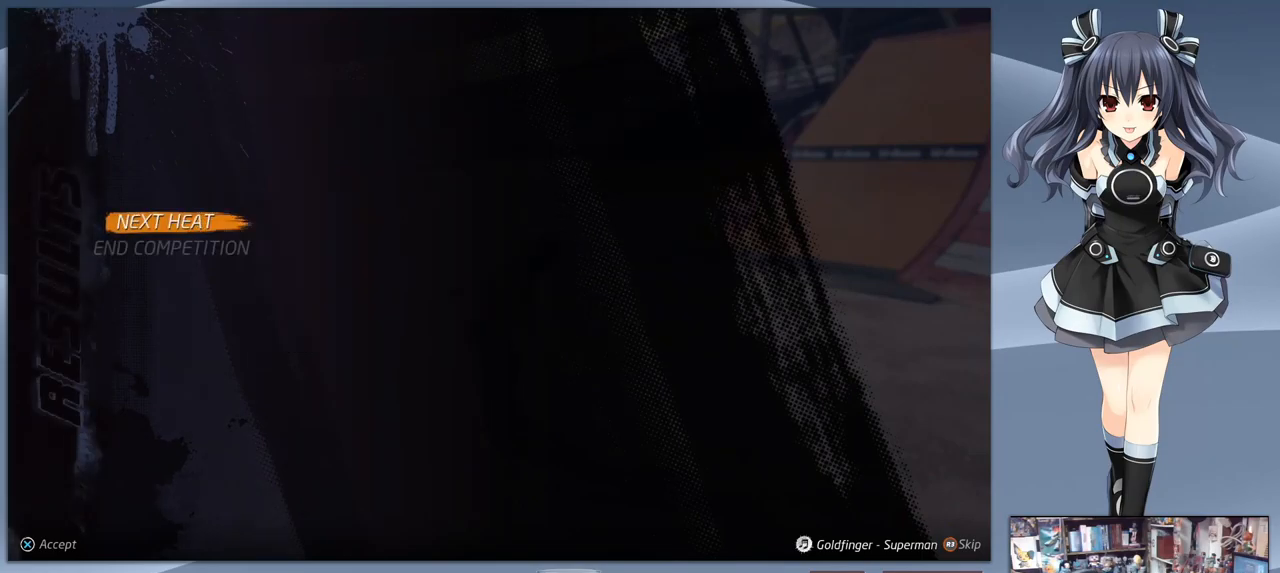
{"buttons": [], "right_stick": "center", "events": []}
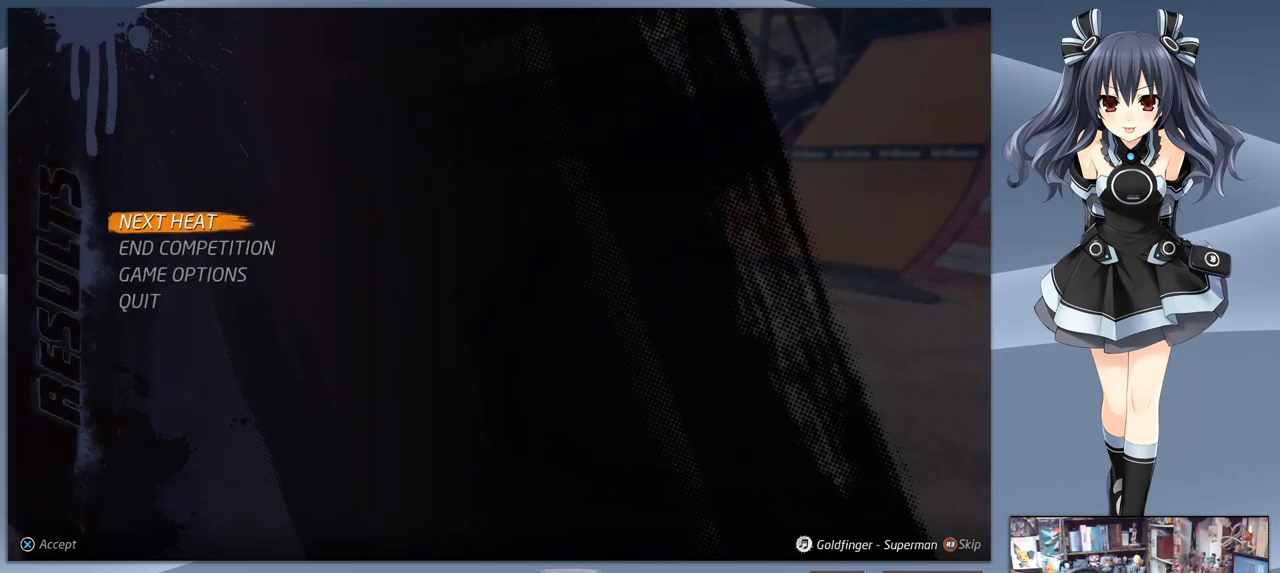
{"buttons": [], "right_stick": "center", "events": []}
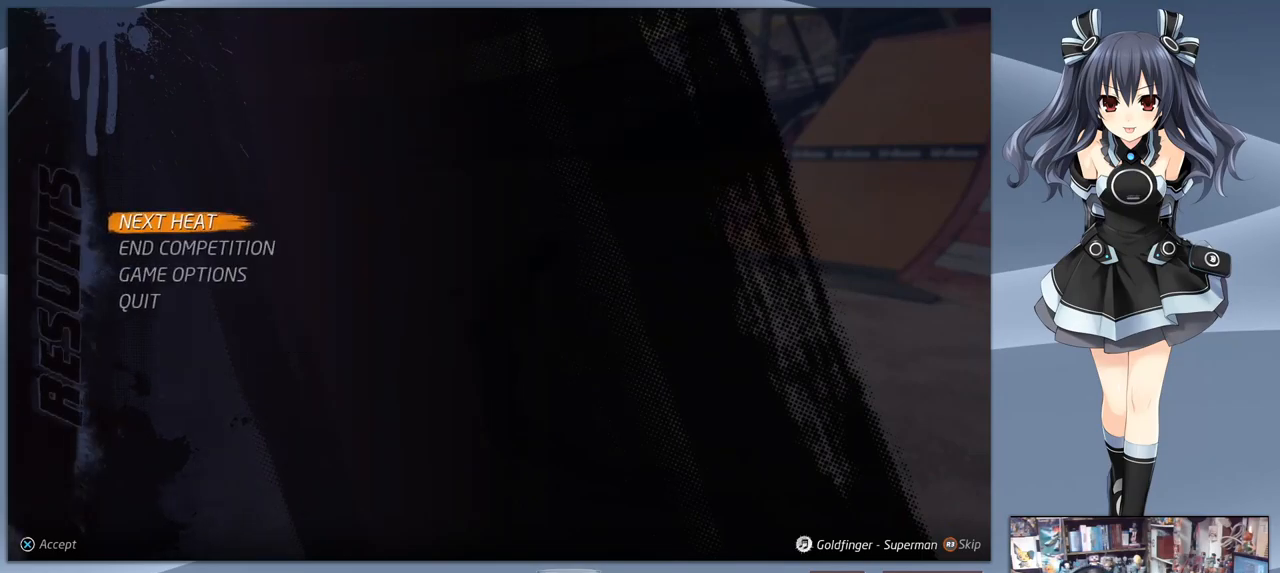
{"buttons": [], "right_stick": "center", "events": [[166, "CROSS", "down"], [266, "CROSS", "up"], [366, "CROSS", "down"], [466, "CROSS", "up"]]}
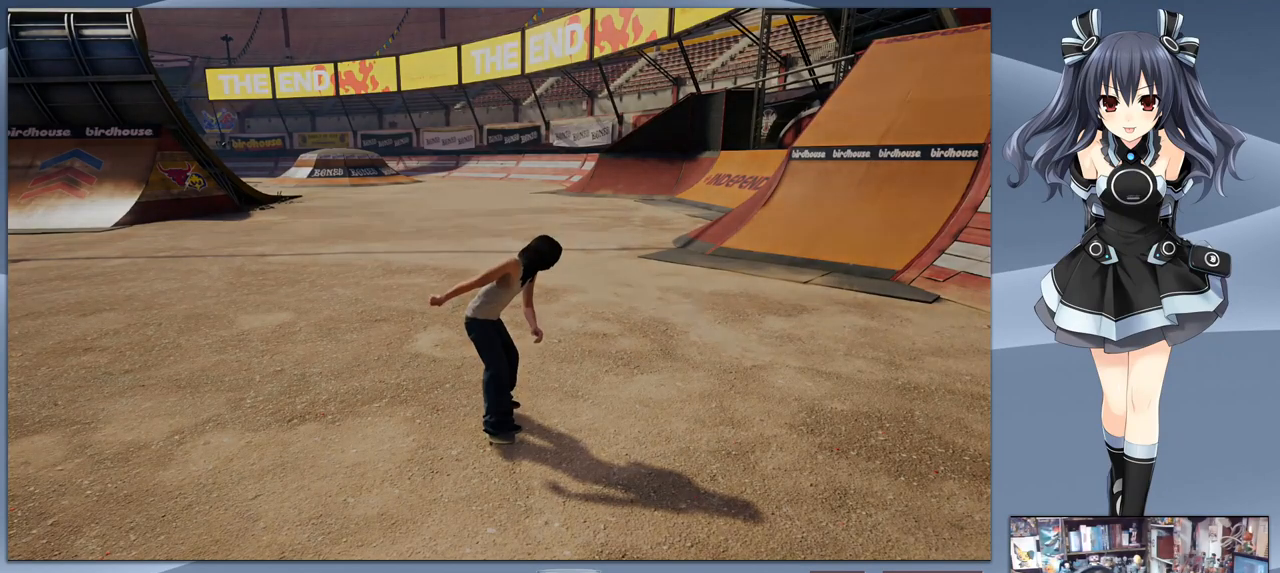
{"buttons": [], "right_stick": "center", "events": []}
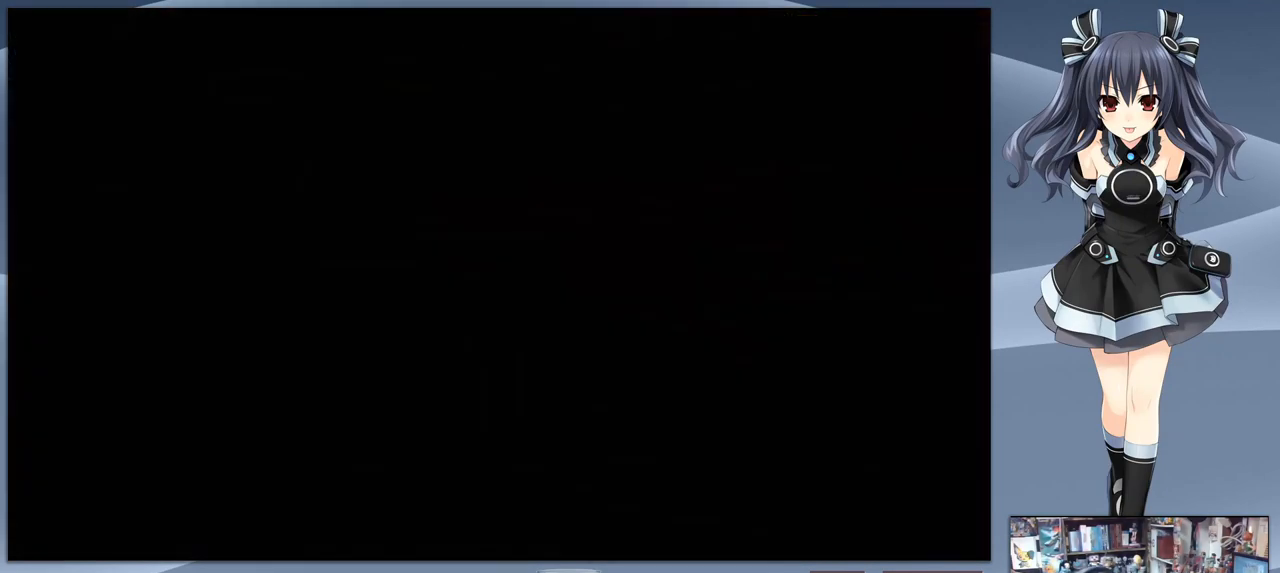
{"buttons": ["CROSS"], "right_stick": "center", "events": [[200, "CROSS", "down"], [333, "CROSS", "up"], [400, "CROSS", "down"]]}
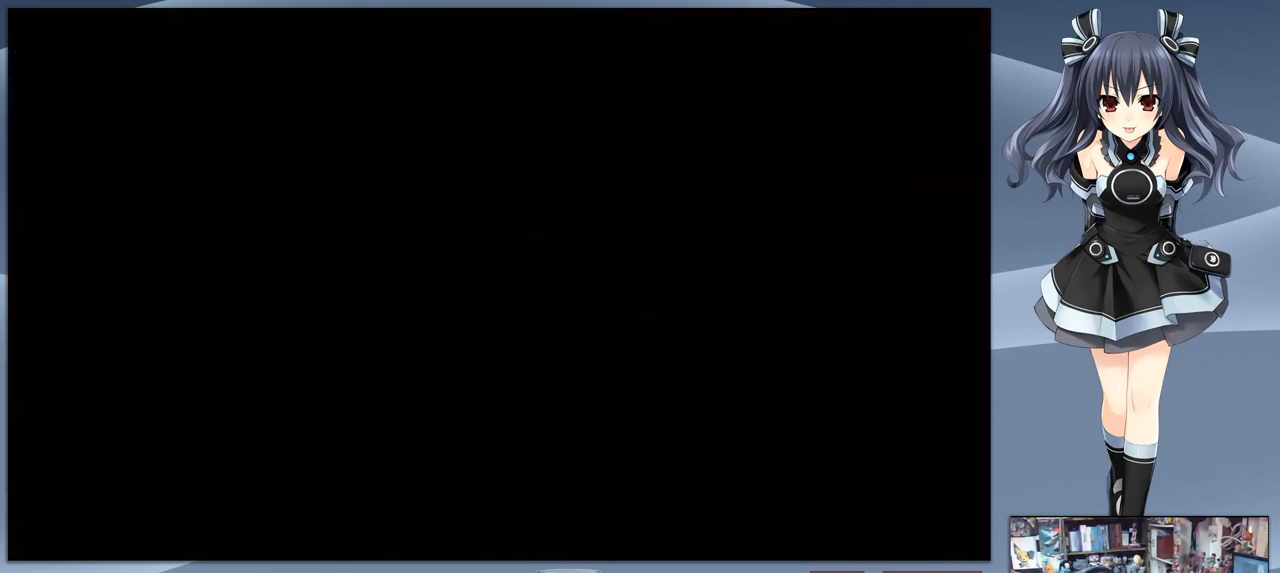
{"buttons": ["CROSS"], "right_stick": "center", "events": [[33, "CROSS", "up"], [433, "CROSS", "down"]]}
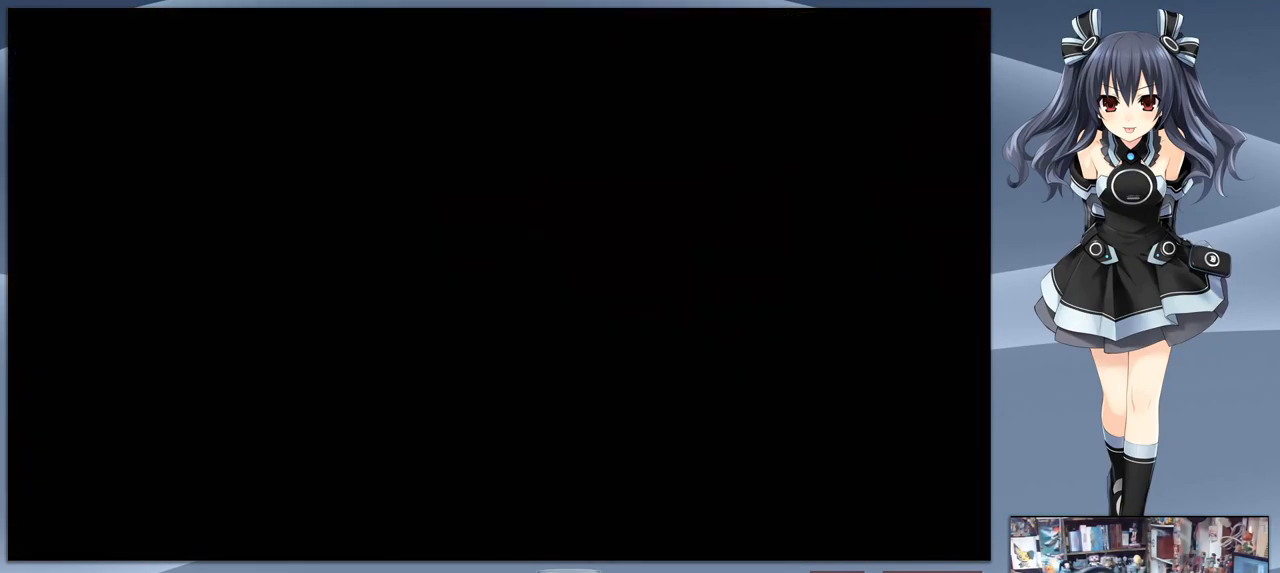
{"buttons": ["CROSS"], "right_stick": "center", "events": [[66, "CROSS", "up"], [500, "CROSS", "down"]]}
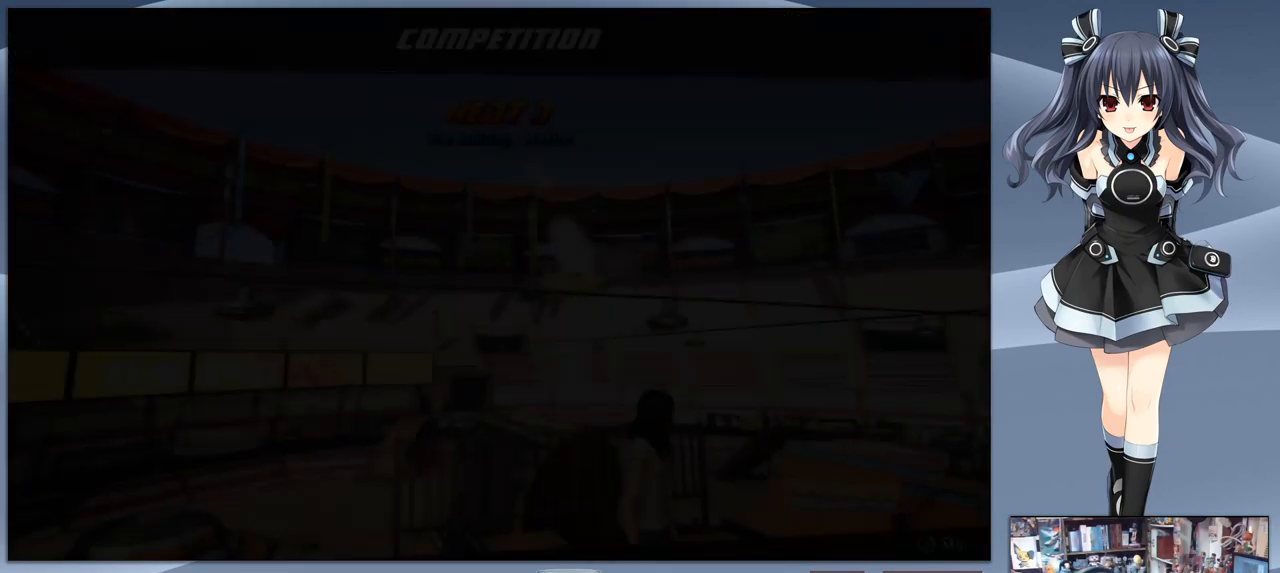
{"buttons": [], "right_stick": "center", "events": [[166, "CROSS", "up"]]}
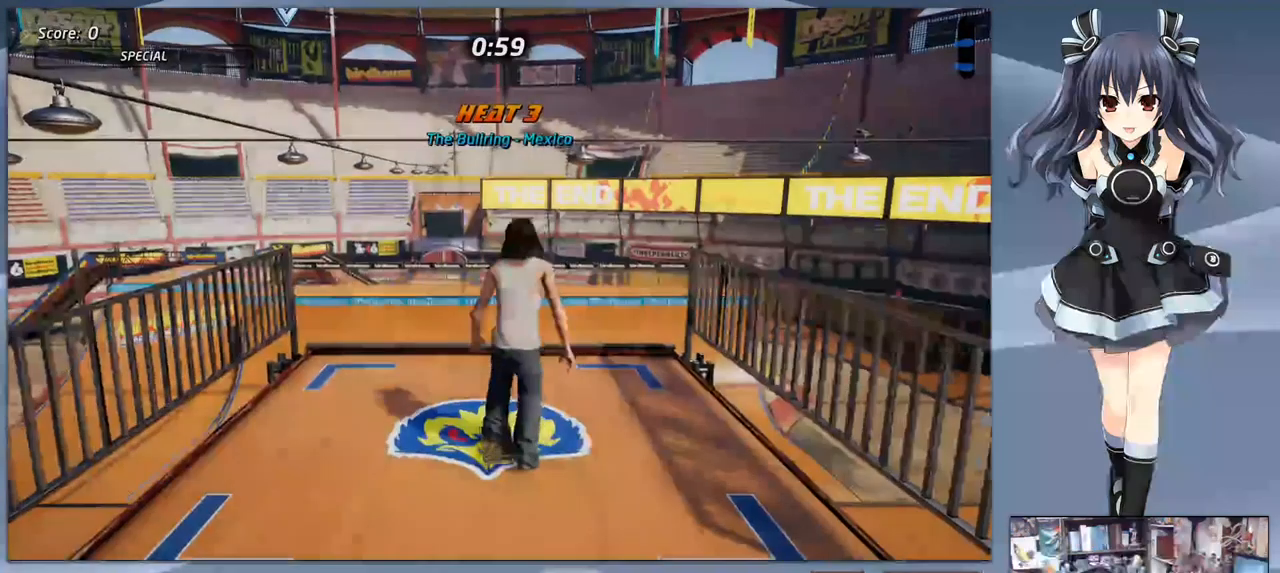
{"buttons": [], "right_stick": "center", "events": [[200, "START", "down"], [266, "START", "up"]]}
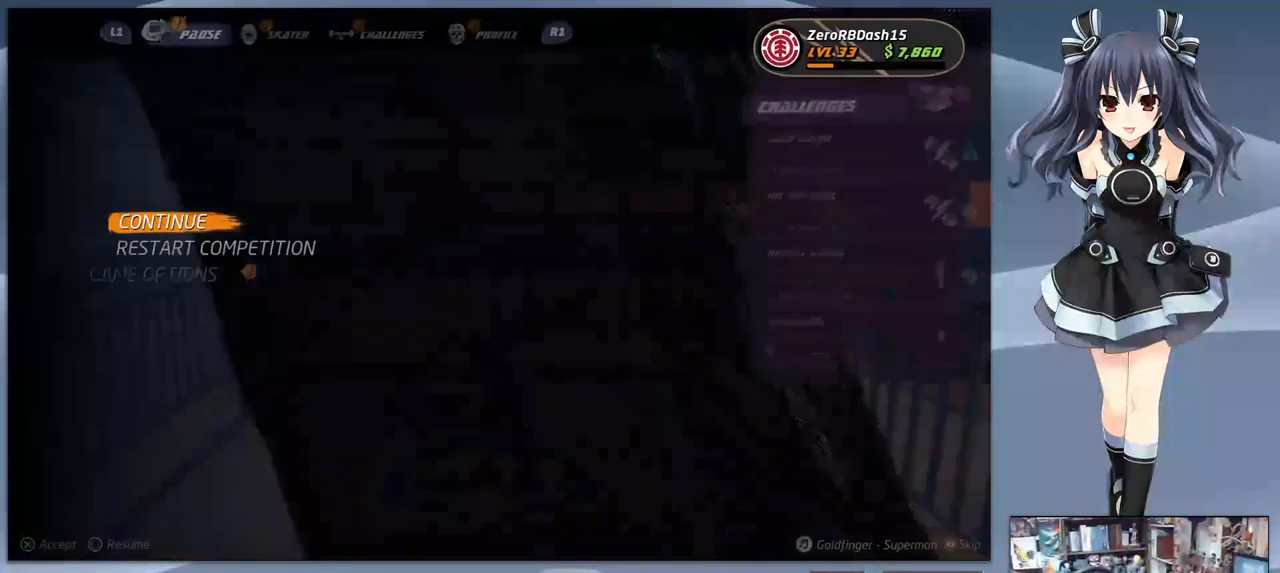
{"buttons": [], "right_stick": "center", "events": [[166, "DPAD_DOWN", "down"], [266, "DPAD_DOWN", "up"]]}
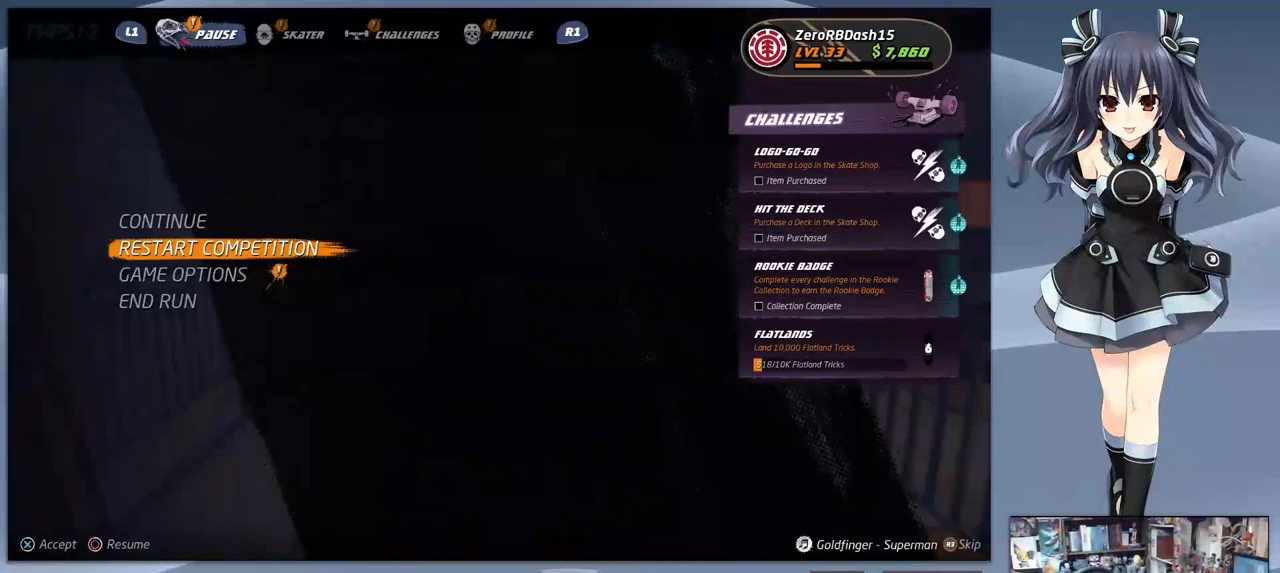
{"buttons": ["CROSS"], "right_stick": "center", "events": [[167, "DPAD_DOWN", "down"], [233, "DPAD_DOWN", "up"], [333, "DPAD_DOWN", "down"], [400, "DPAD_DOWN", "up"], [433, "CROSS", "down"]]}
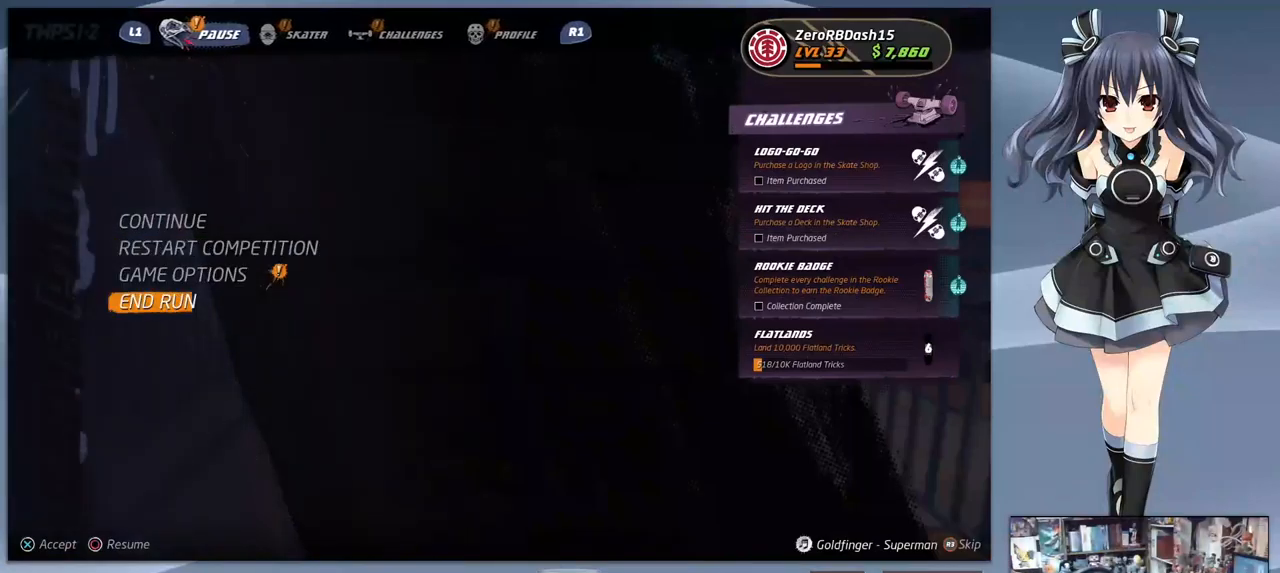
{"buttons": [], "right_stick": "center", "events": [[100, "CROSS", "up"], [267, "CROSS", "down"], [433, "CROSS", "up"]]}
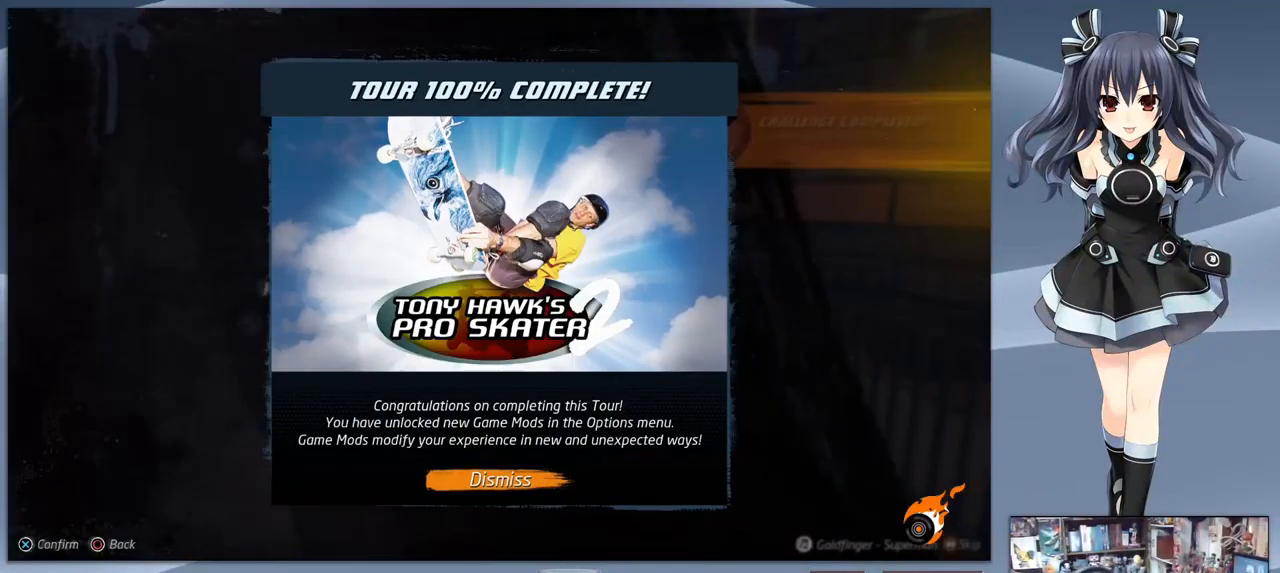
{"buttons": [], "right_stick": "center", "events": []}
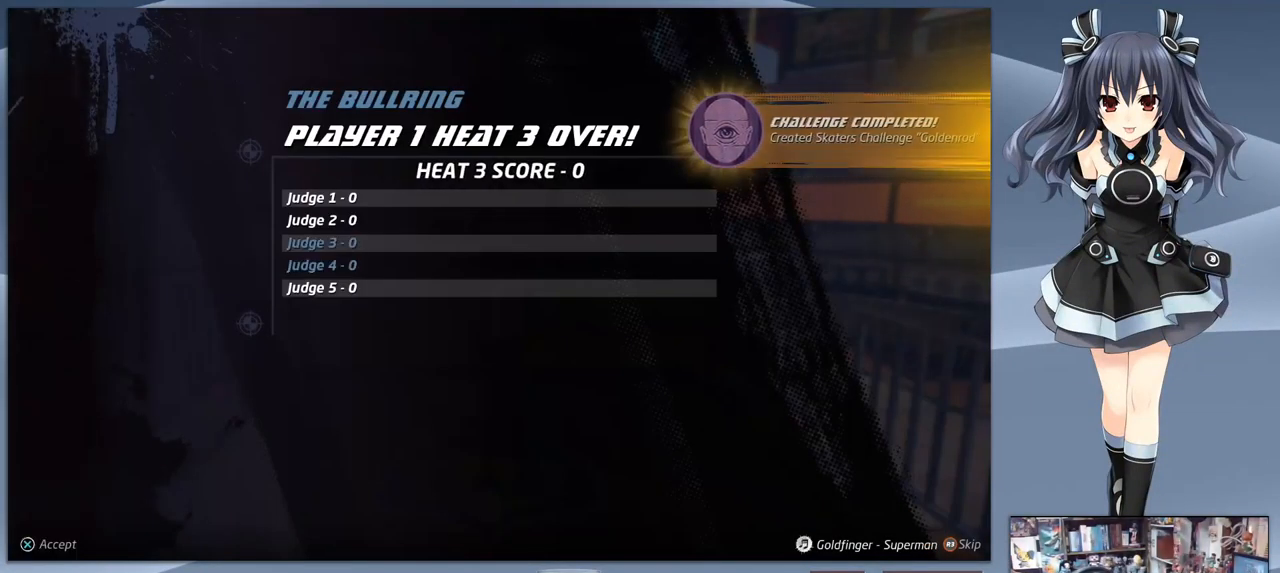
{"buttons": [], "right_stick": "center", "events": []}
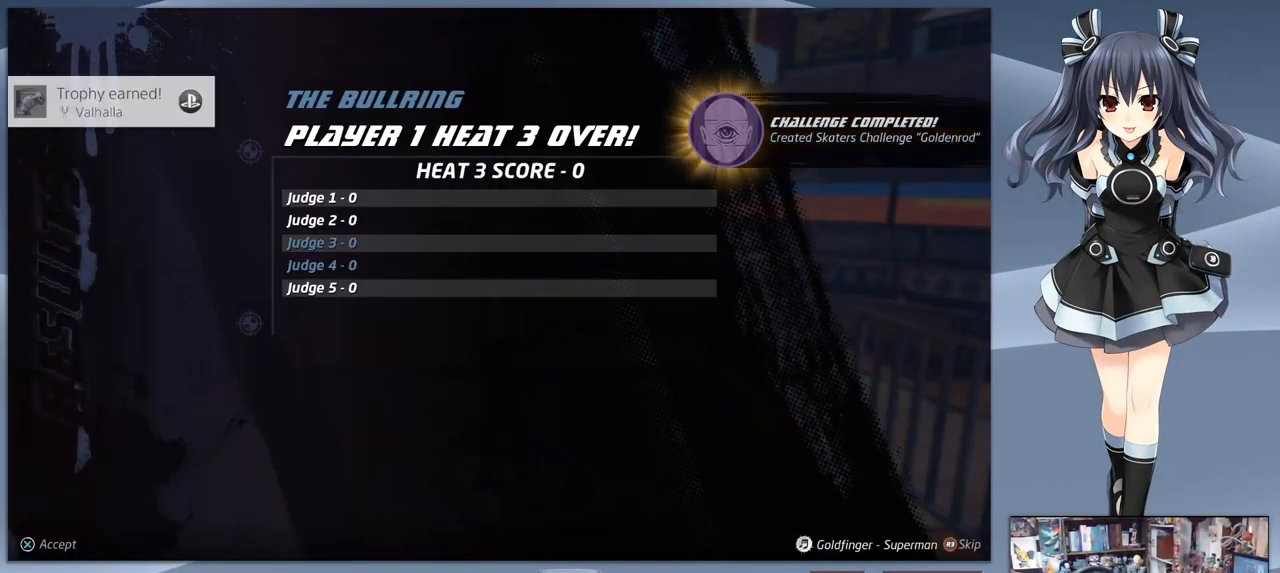
{"buttons": [], "right_stick": "center", "events": []}
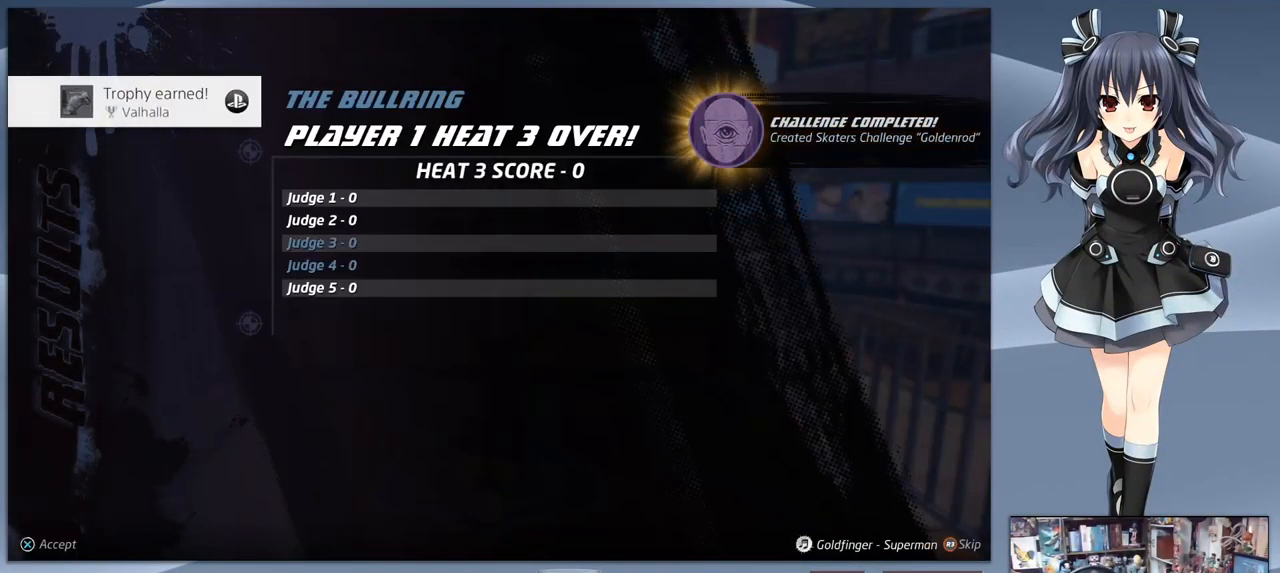
{"buttons": [], "right_stick": "center", "events": []}
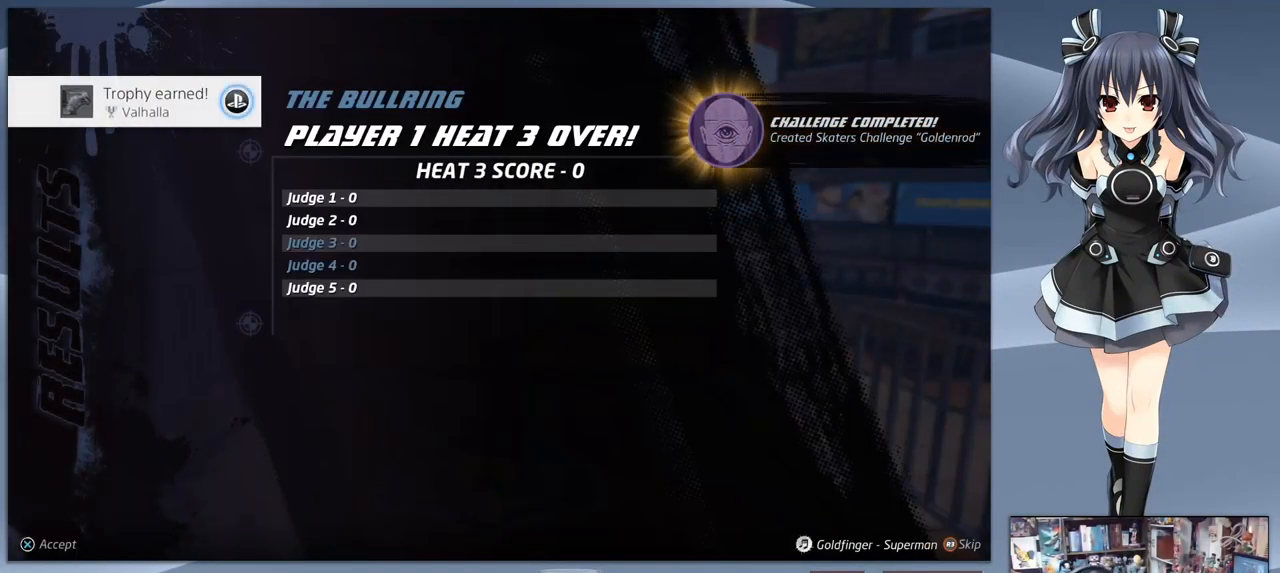
{"buttons": [], "right_stick": "center", "events": []}
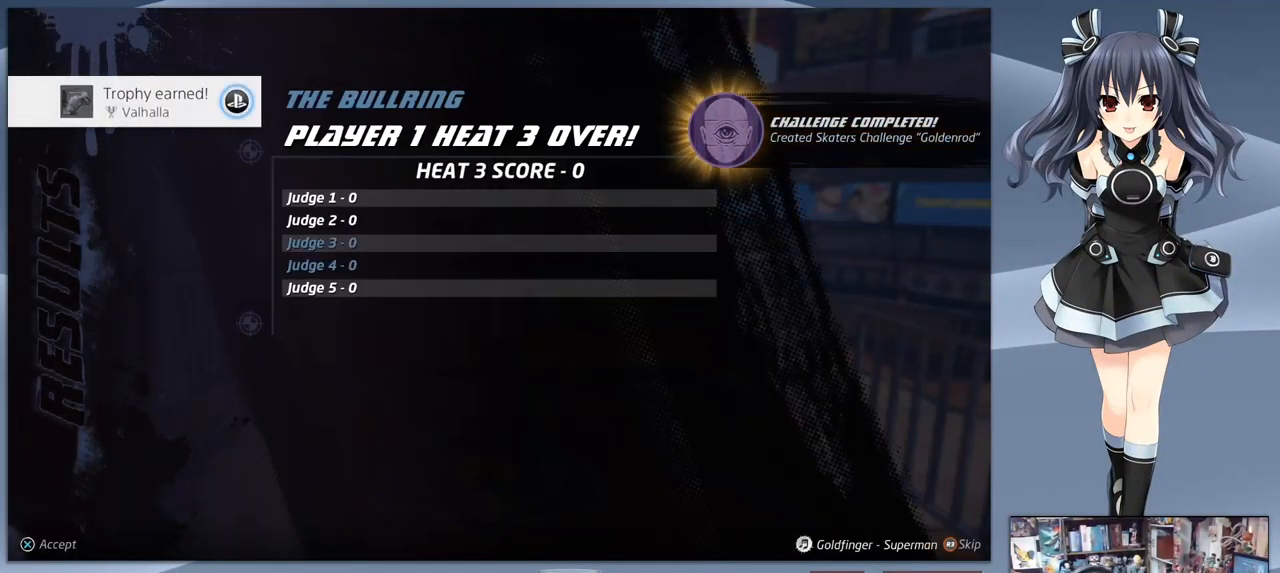
{"buttons": [], "right_stick": "center", "events": []}
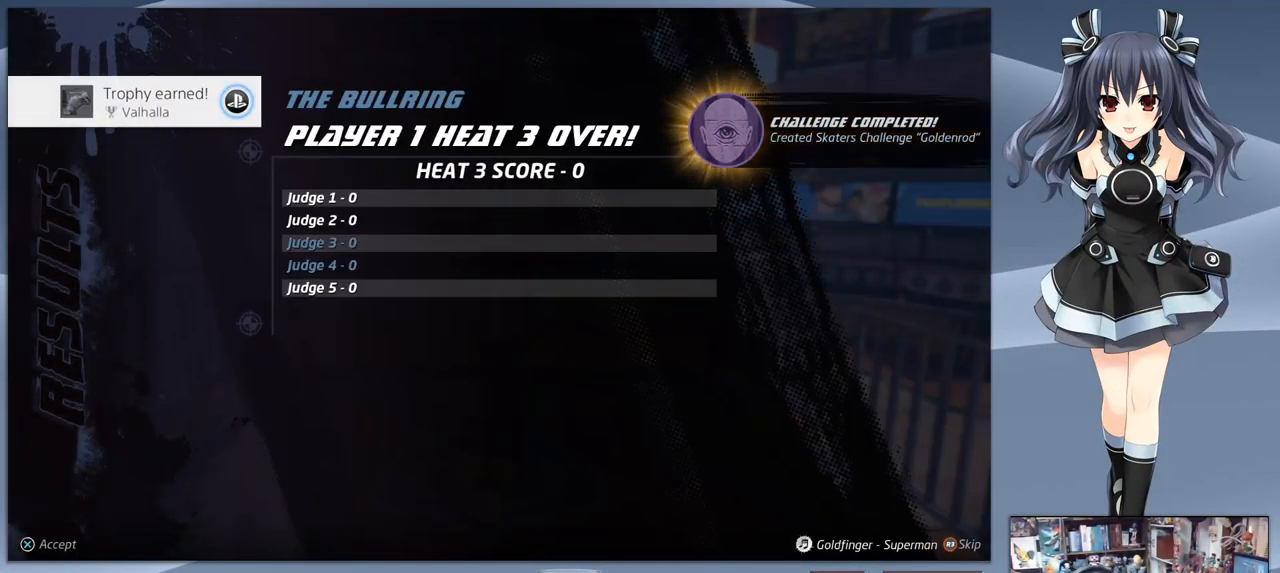
{"buttons": [], "right_stick": "center", "events": [[33, "CROSS", "down"], [133, "CROSS", "up"]]}